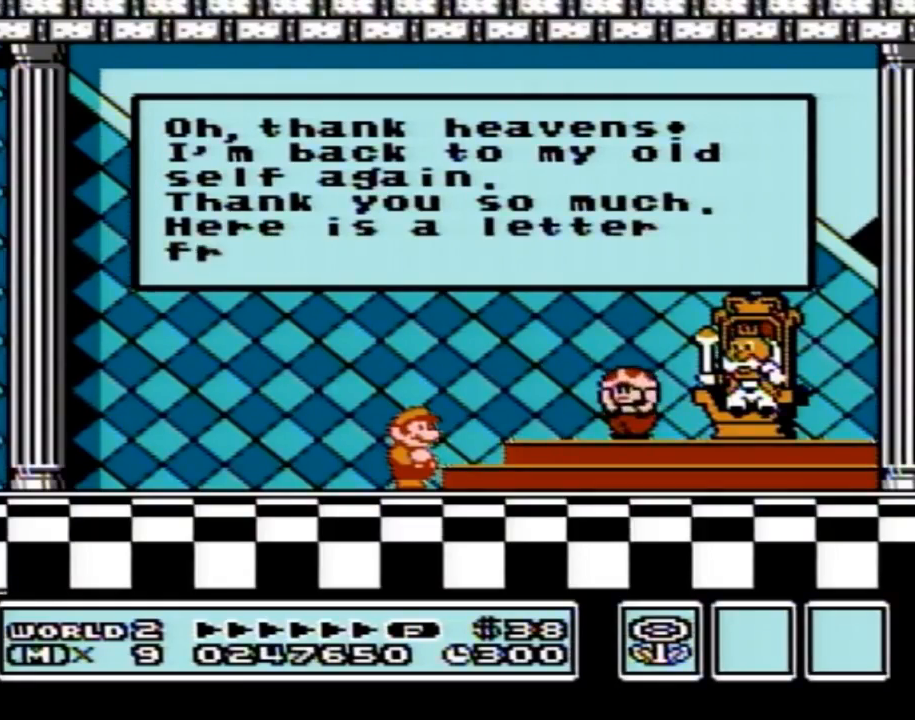
Gameplay with a controller (Nintendo layout); each line is a JSON object with the inputs held at the frame after it. "events" lists button and stick changes between this image and that frame as [ms after this image, input, new state], when the widget could be followed in between. Not read: L3 R3.
{"buttons": ["DPAD_DOWN"], "events": [[200, "A", "down"], [217, "DPAD_DOWN", "down"], [234, "A", "up"], [317, "A", "down"], [350, "A", "up"]]}
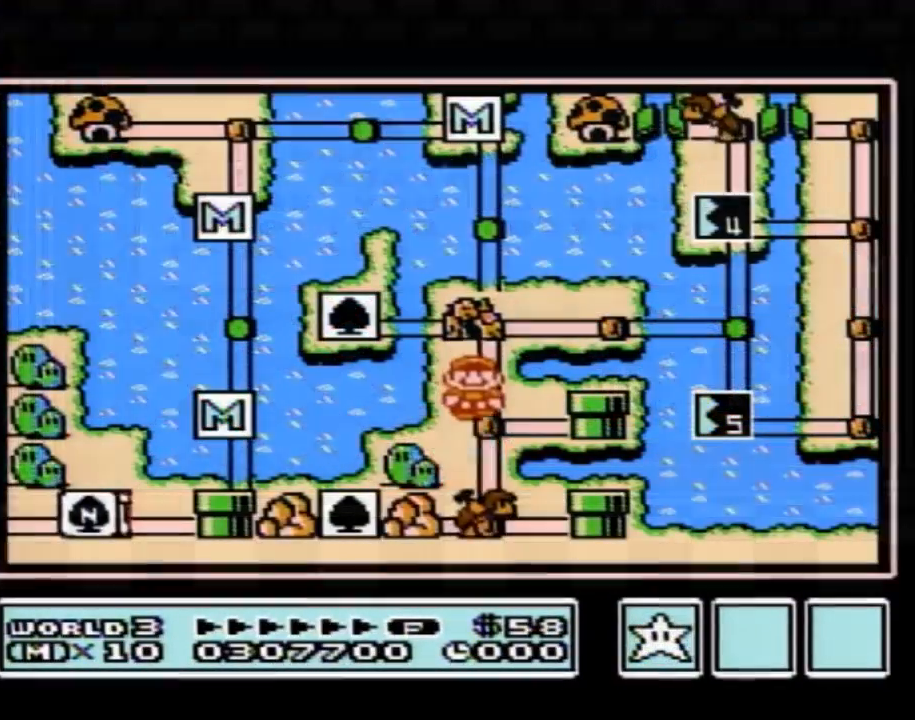
{"buttons": ["DPAD_DOWN"], "events": [[100, "DPAD_DOWN", "up"], [133, "DPAD_DOWN", "down"]]}
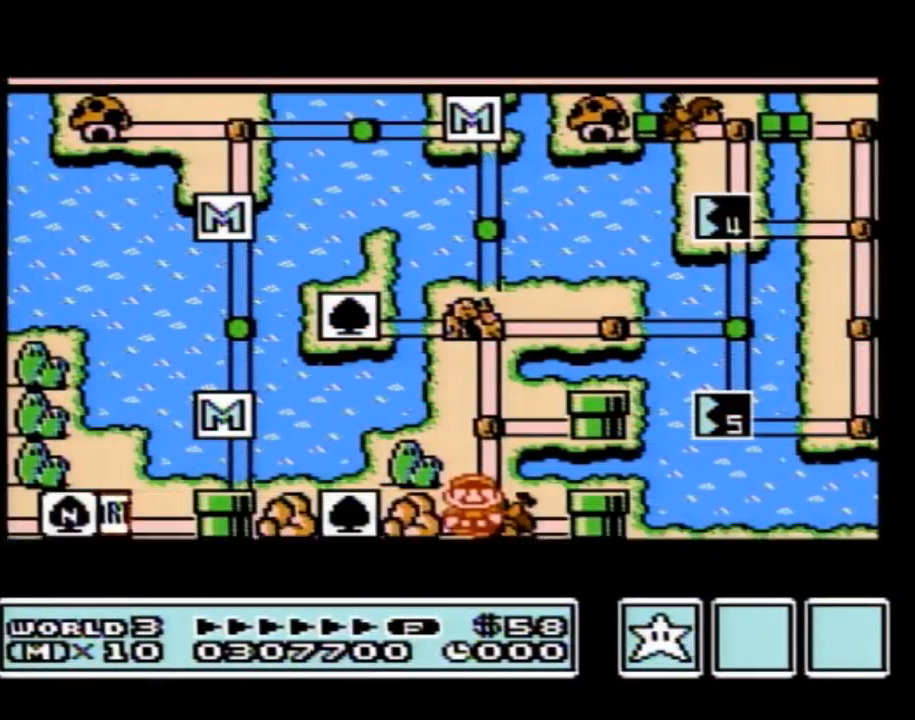
{"buttons": ["DPAD_DOWN"], "events": []}
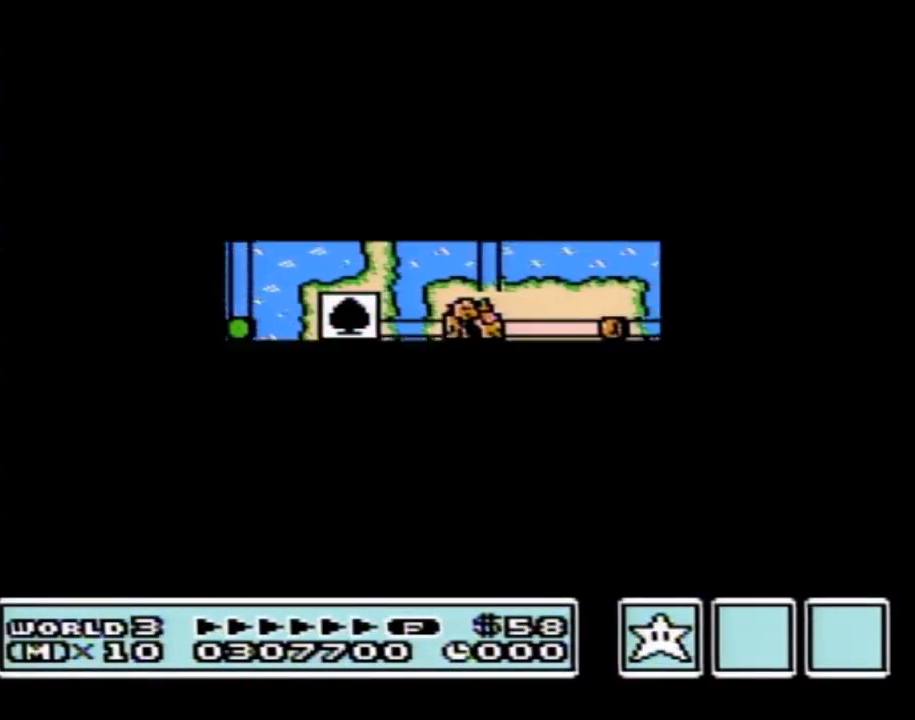
{"buttons": ["B", "DPAD_RIGHT"], "events": [[400, "B", "down"], [400, "DPAD_DOWN", "up"], [400, "DPAD_RIGHT", "down"]]}
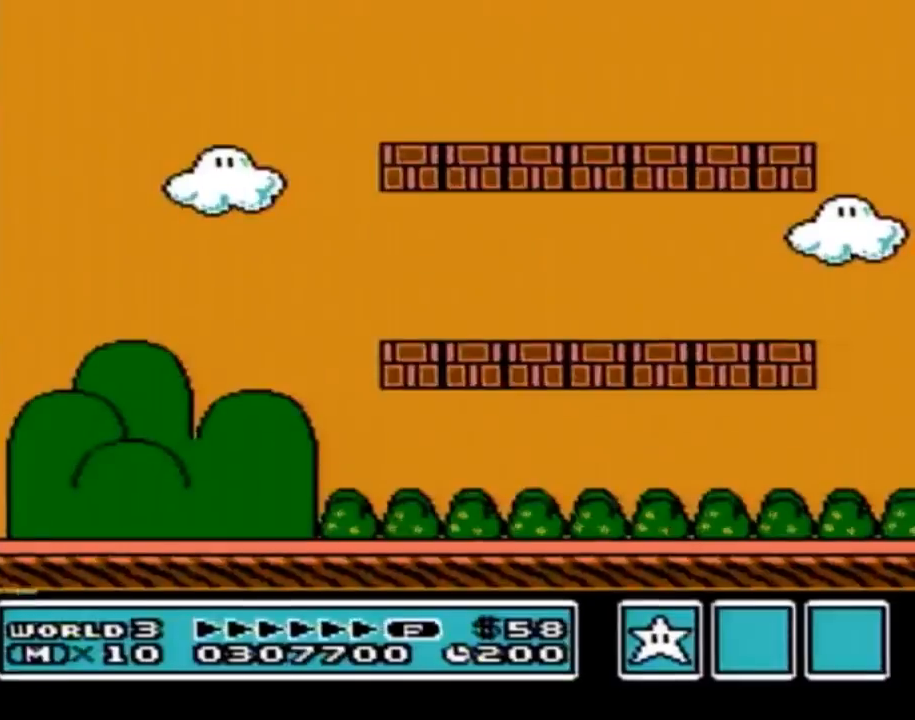
{"buttons": ["B", "DPAD_RIGHT"], "events": [[217, "B", "up"], [284, "B", "down"]]}
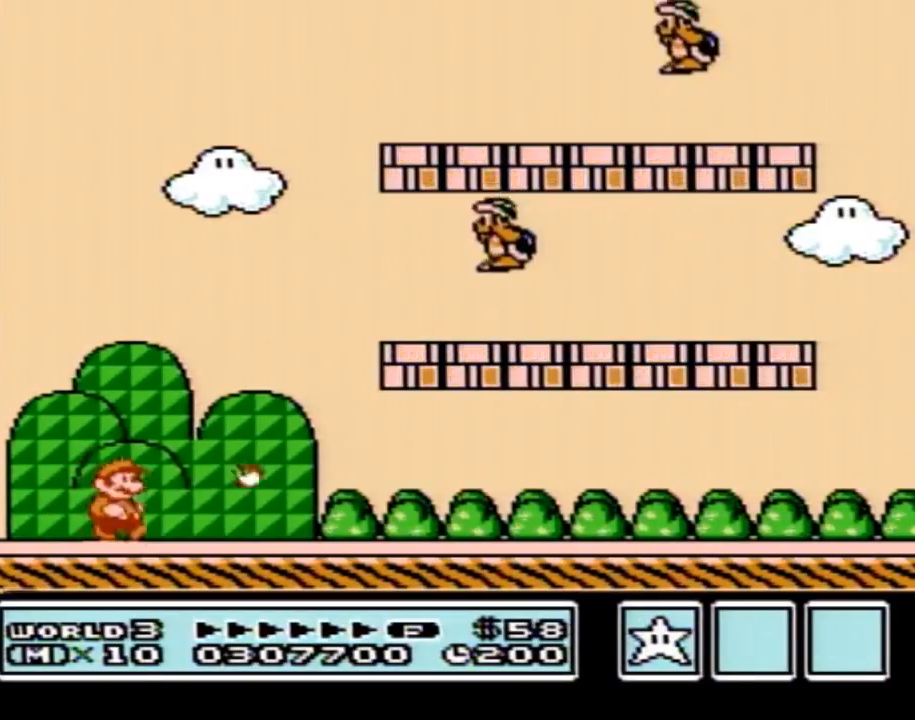
{"buttons": ["A"], "events": [[116, "A", "down"], [183, "DPAD_RIGHT", "up"], [467, "B", "up"]]}
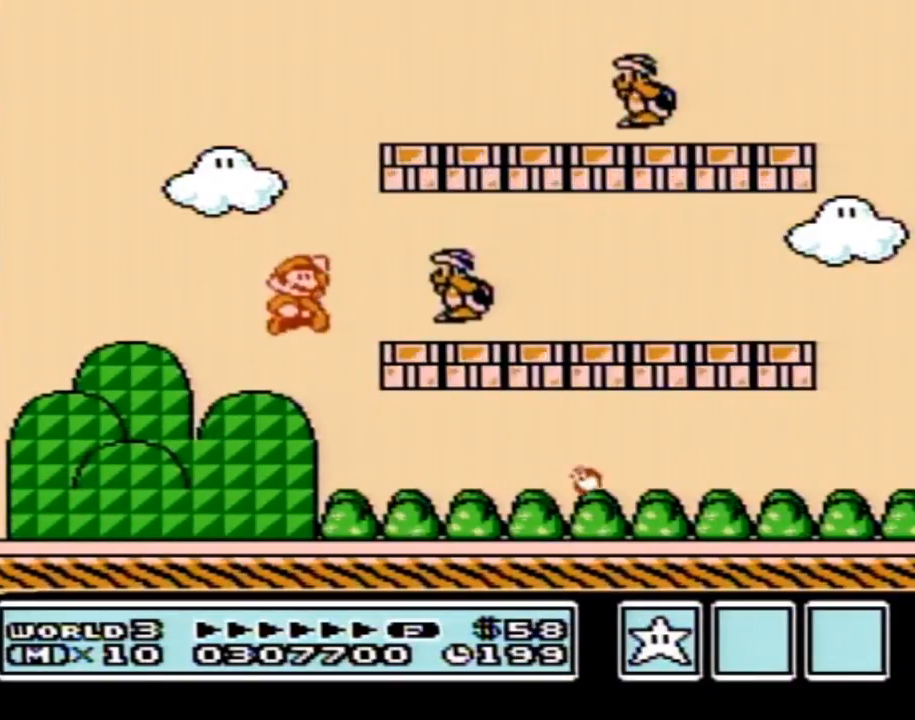
{"buttons": ["B", "DPAD_RIGHT"], "events": [[84, "B", "down"], [117, "A", "up"], [117, "DPAD_RIGHT", "down"]]}
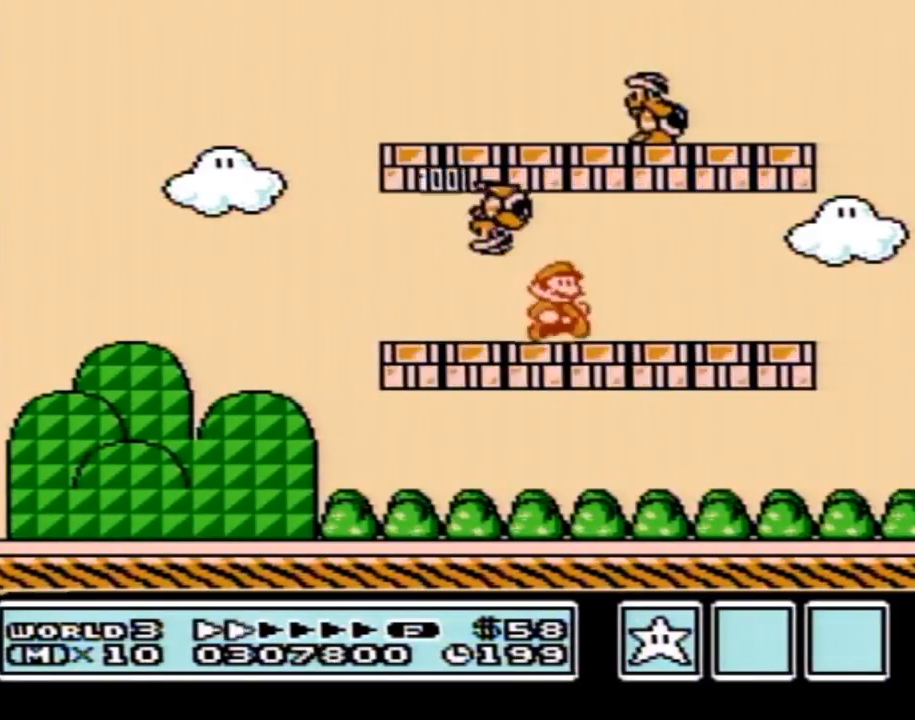
{"buttons": ["B", "DPAD_LEFT"], "events": [[83, "A", "down"], [117, "DPAD_RIGHT", "up"], [200, "A", "up"], [200, "DPAD_LEFT", "down"]]}
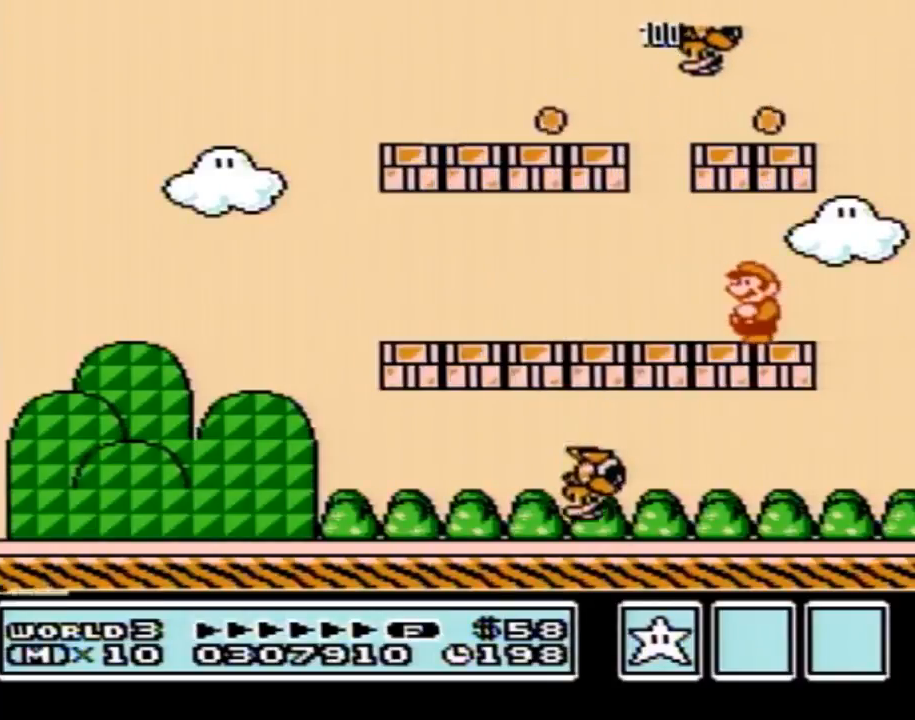
{"buttons": ["B"], "events": [[50, "DPAD_LEFT", "up"]]}
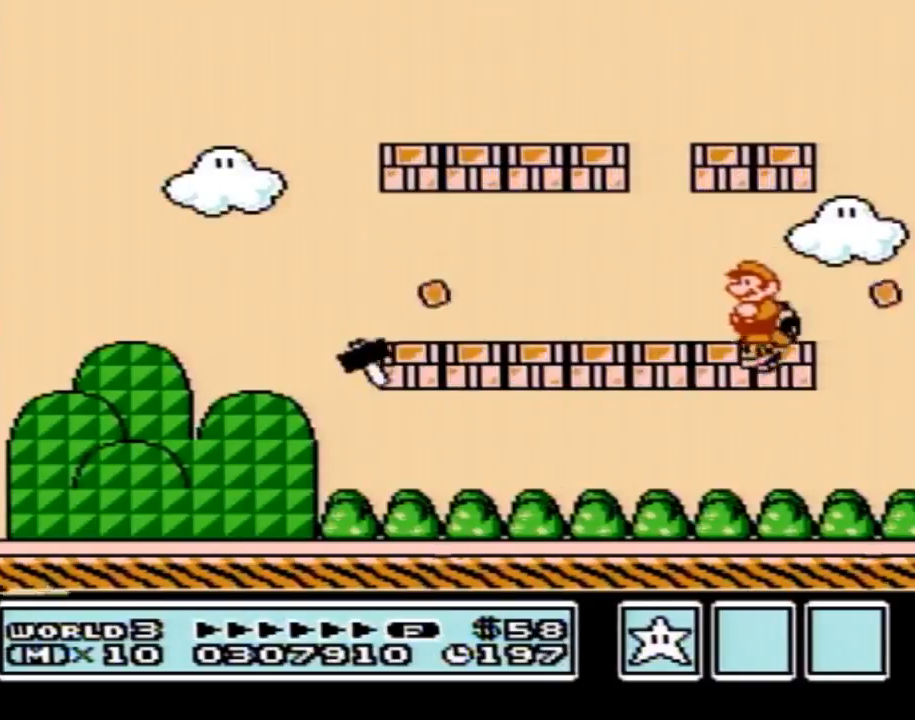
{"buttons": ["B", "DPAD_LEFT"], "events": [[133, "DPAD_LEFT", "down"]]}
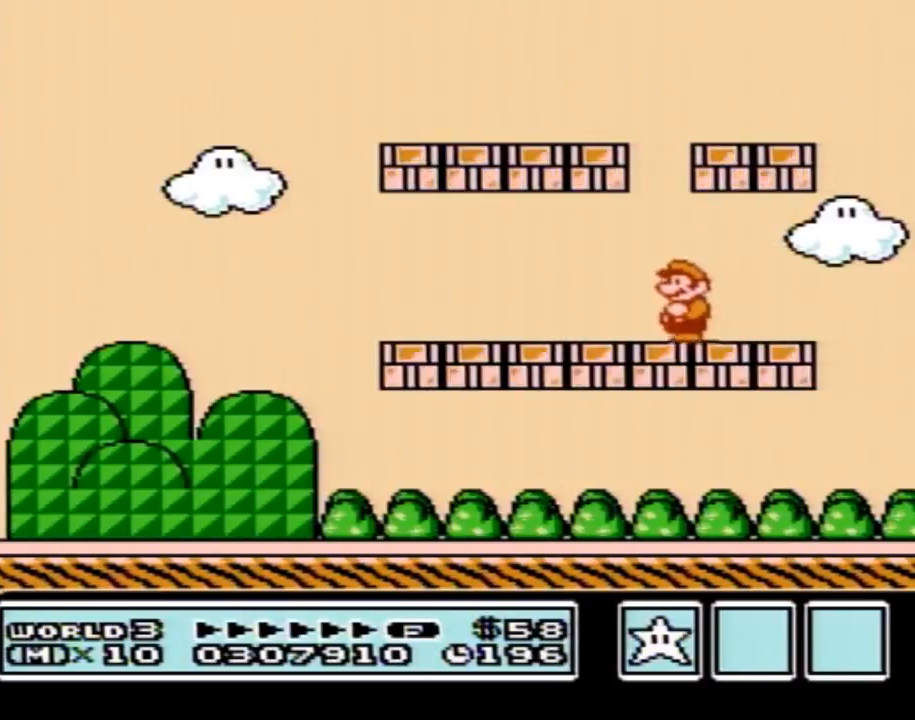
{"buttons": ["B", "DPAD_LEFT"], "events": []}
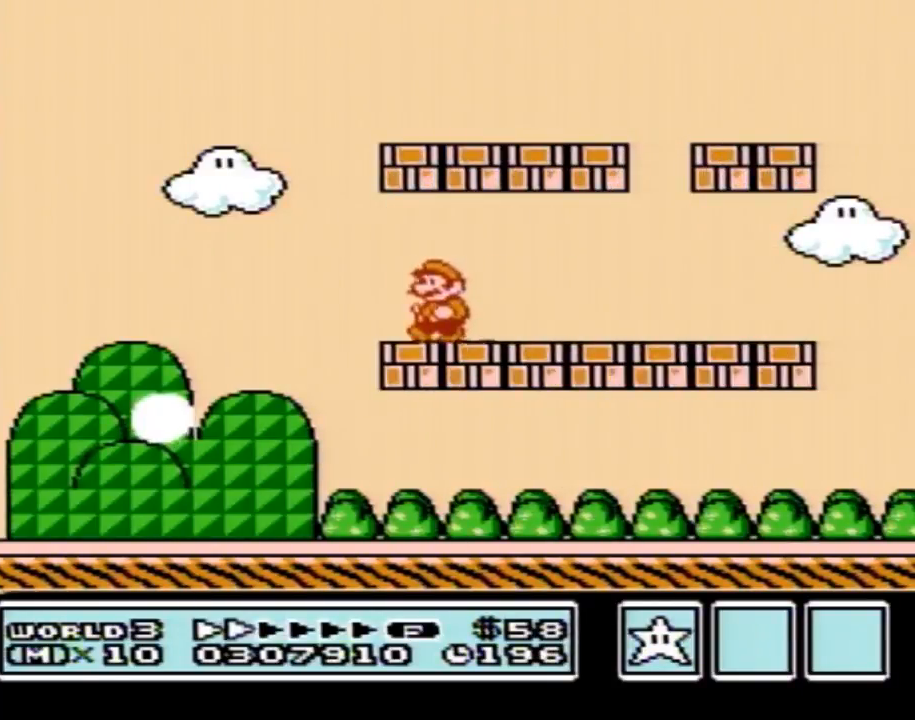
{"buttons": [], "events": [[267, "B", "up"], [400, "B", "down"], [417, "DPAD_LEFT", "up"], [450, "B", "up"]]}
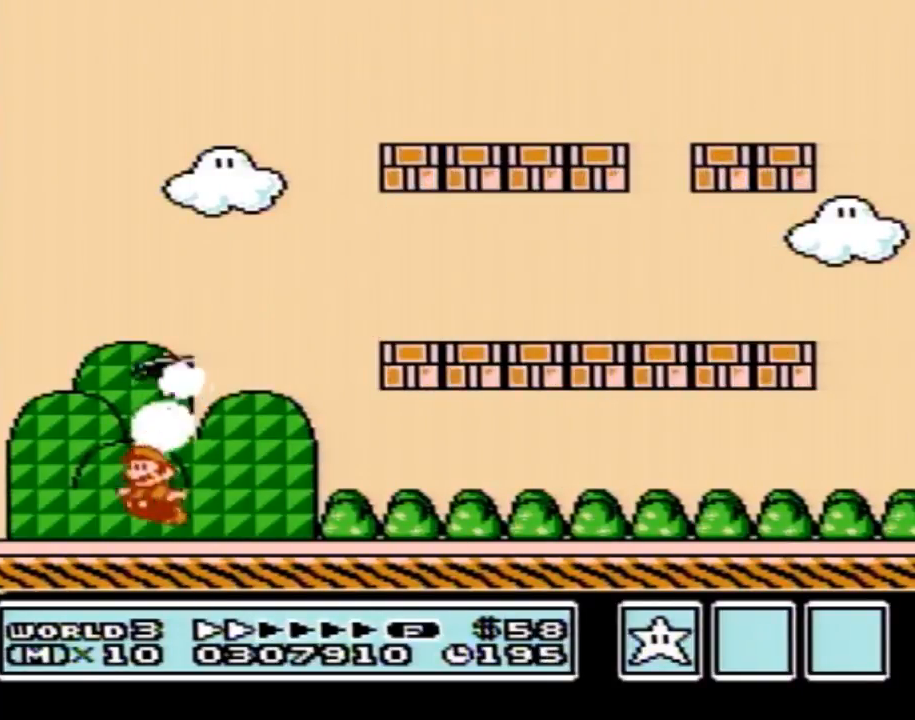
{"buttons": [], "events": [[17, "B", "down"], [117, "B", "up"], [167, "B", "down"], [234, "B", "up"], [334, "B", "down"], [367, "B", "up"], [451, "B", "down"], [484, "B", "up"]]}
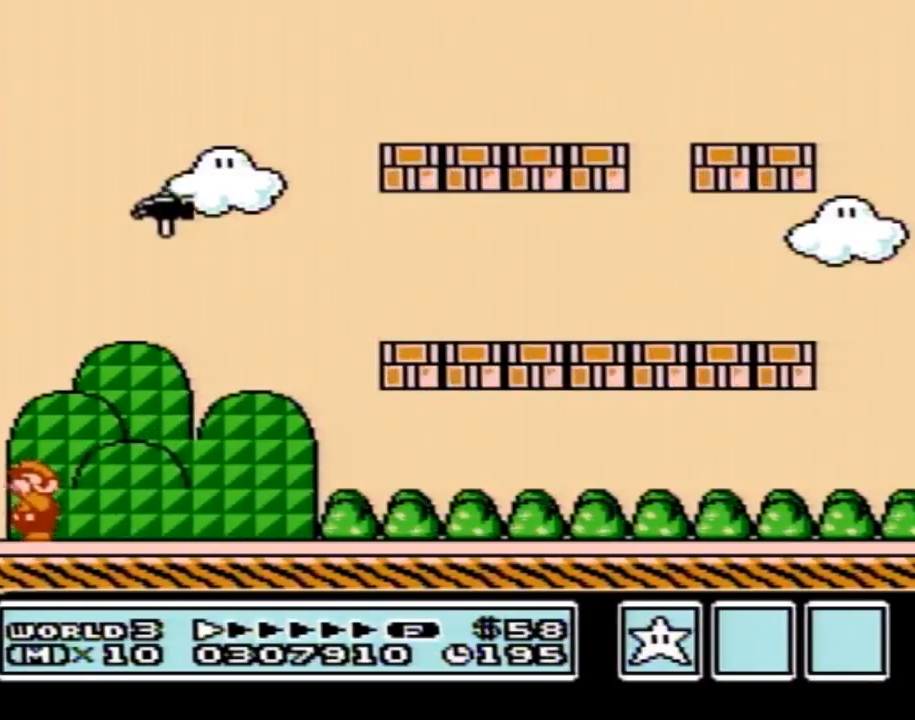
{"buttons": ["B"], "events": [[17, "B", "down"], [50, "B", "up"], [83, "B", "down"], [133, "B", "up"], [233, "B", "down"], [267, "B", "up"], [367, "B", "down"], [400, "B", "up"], [417, "B", "down"], [450, "B", "up"], [484, "B", "down"]]}
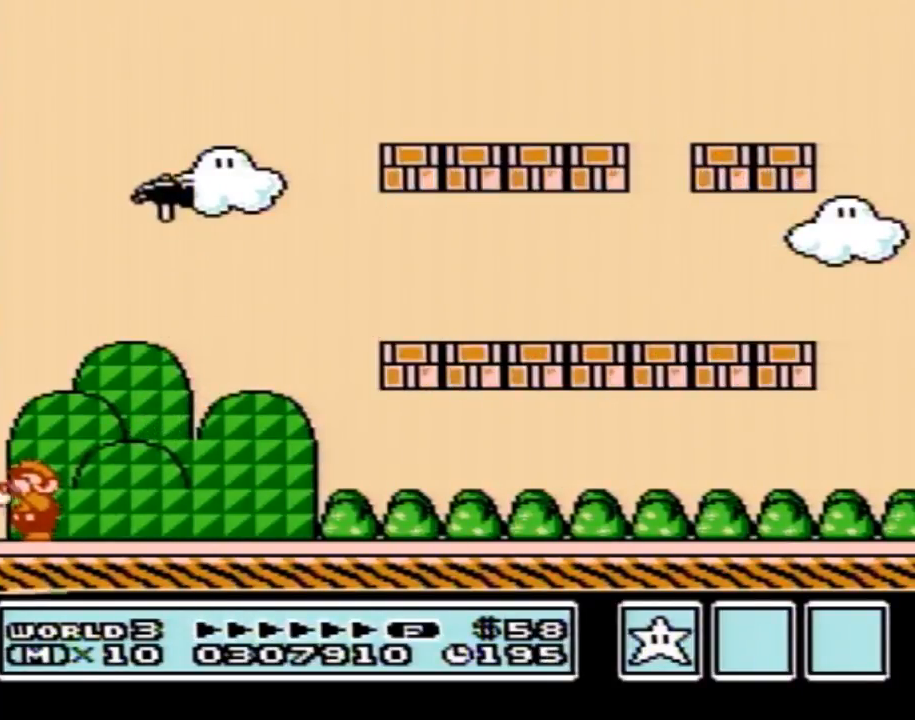
{"buttons": [], "events": [[17, "B", "up"], [50, "B", "down"], [84, "B", "up"], [117, "B", "down"], [167, "B", "up"], [234, "B", "down"], [301, "B", "up"], [401, "B", "down"], [417, "B", "up"], [451, "B", "down"], [484, "B", "up"]]}
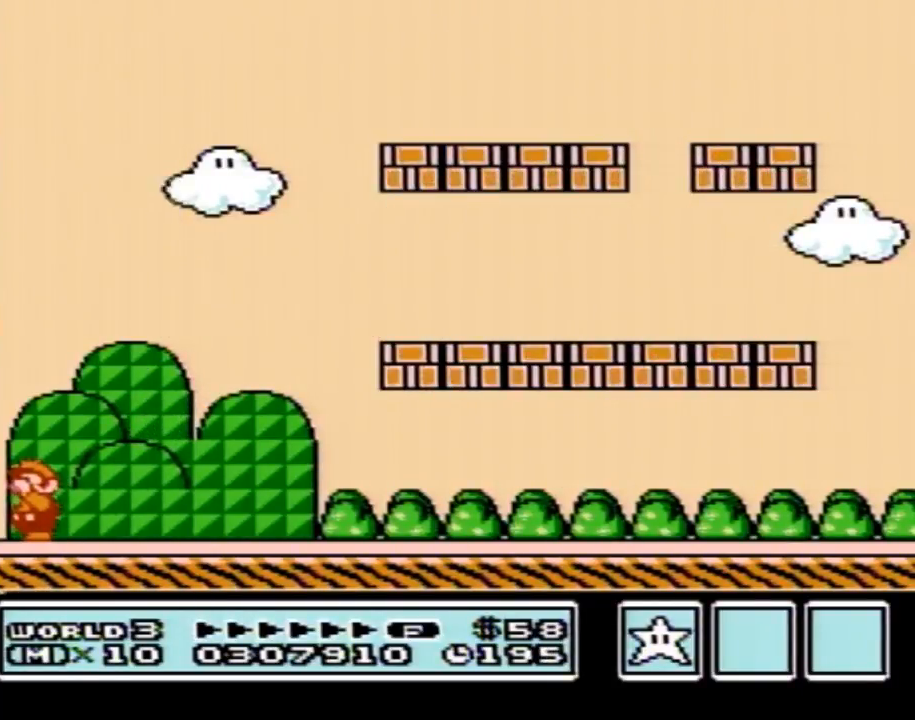
{"buttons": ["B"], "events": [[17, "B", "down"], [50, "B", "up"], [83, "B", "down"], [117, "B", "up"], [133, "B", "down"], [200, "B", "up"], [267, "B", "down"], [367, "B", "up"], [417, "B", "down"], [450, "B", "up"], [484, "B", "down"]]}
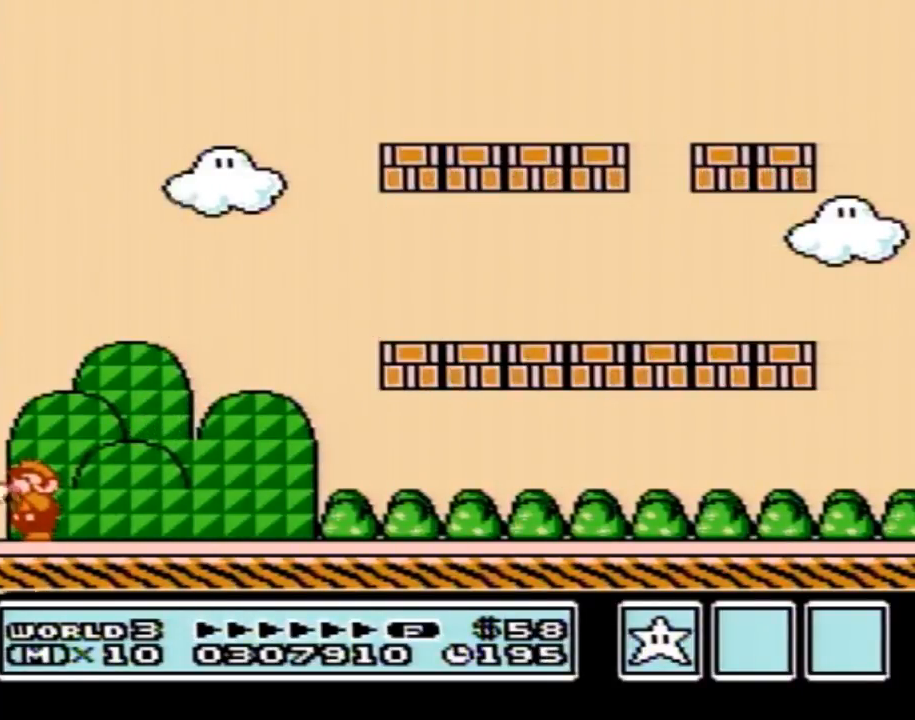
{"buttons": [], "events": [[17, "B", "up"], [50, "B", "down"], [84, "B", "up"], [117, "B", "down"], [151, "B", "up"], [201, "B", "down"], [234, "B", "up"], [334, "B", "down"], [367, "B", "up"], [451, "B", "down"], [484, "B", "up"]]}
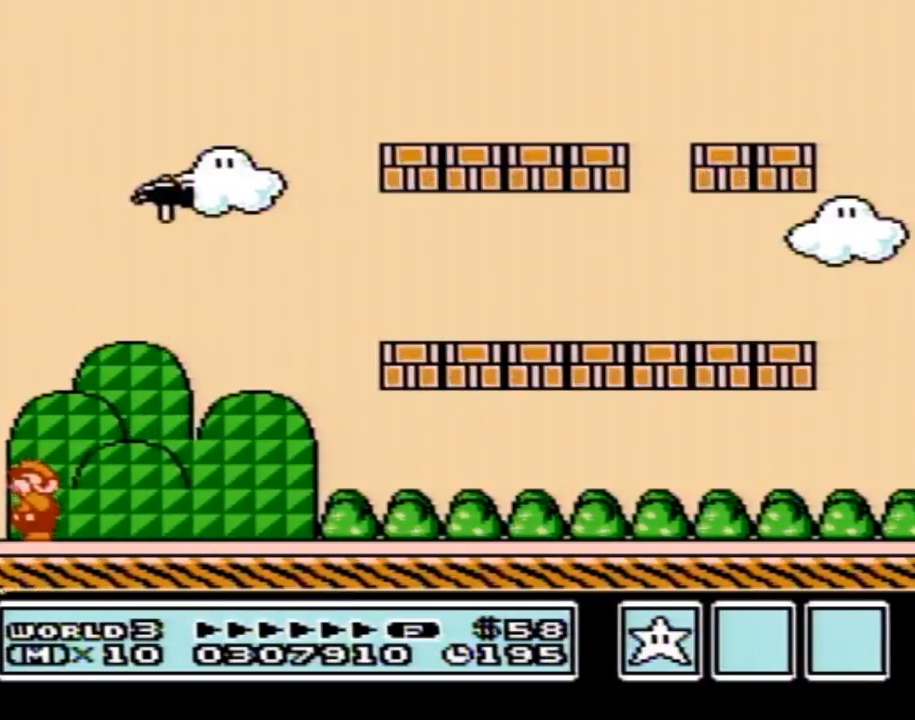
{"buttons": ["B"], "events": [[17, "B", "down"], [50, "B", "up"], [83, "B", "down"], [117, "B", "up"], [133, "B", "down"], [200, "B", "up"], [233, "B", "down"], [267, "B", "up"], [367, "B", "down"], [400, "B", "up"], [417, "B", "down"], [450, "B", "up"], [484, "B", "down"]]}
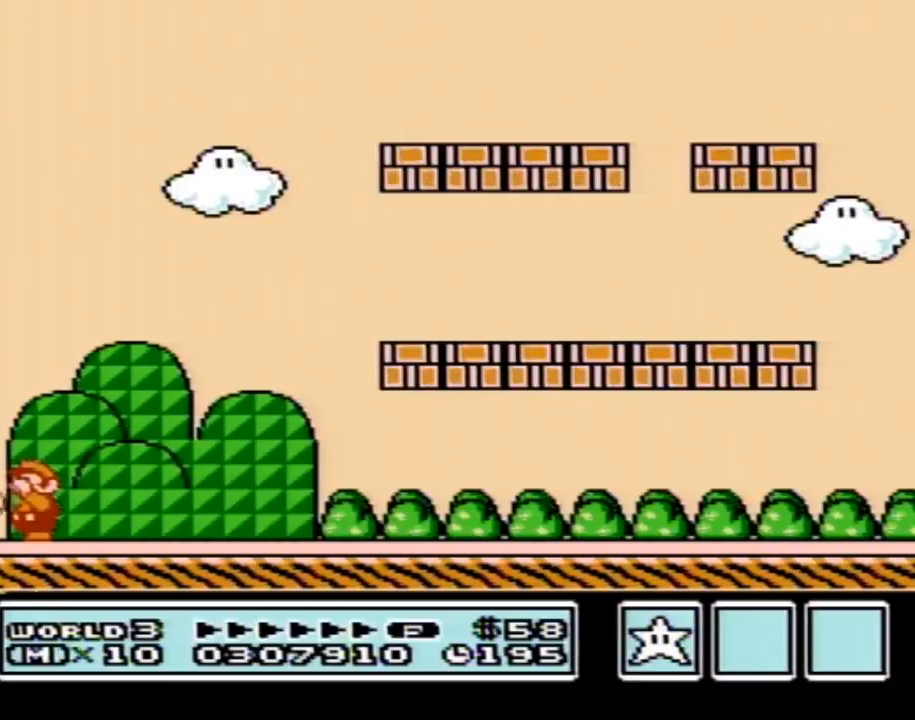
{"buttons": [], "events": [[17, "B", "up"], [117, "B", "down"], [134, "B", "up"]]}
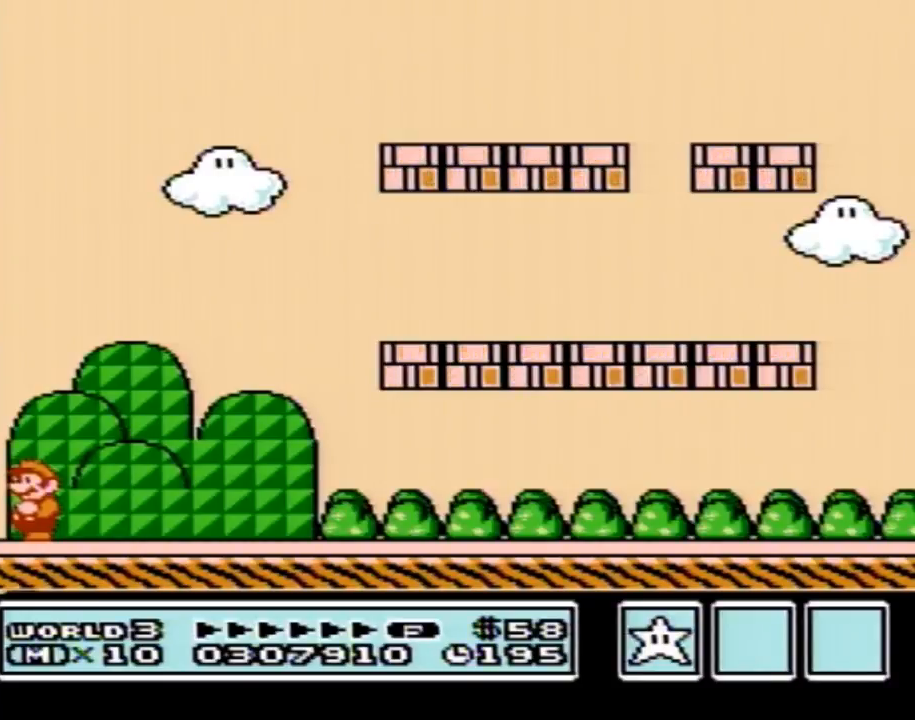
{"buttons": [], "events": []}
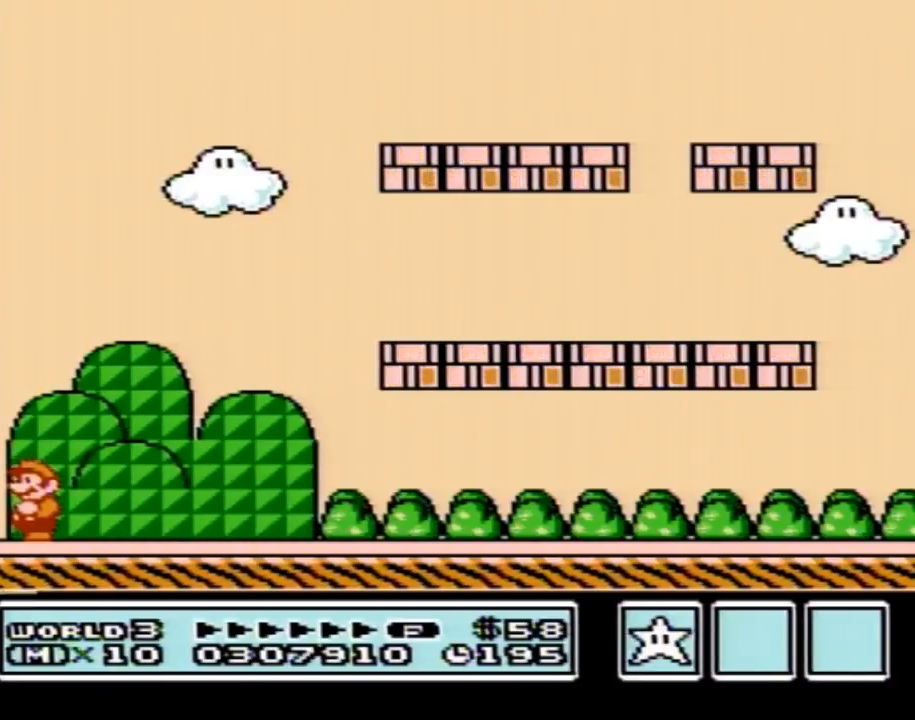
{"buttons": [], "events": []}
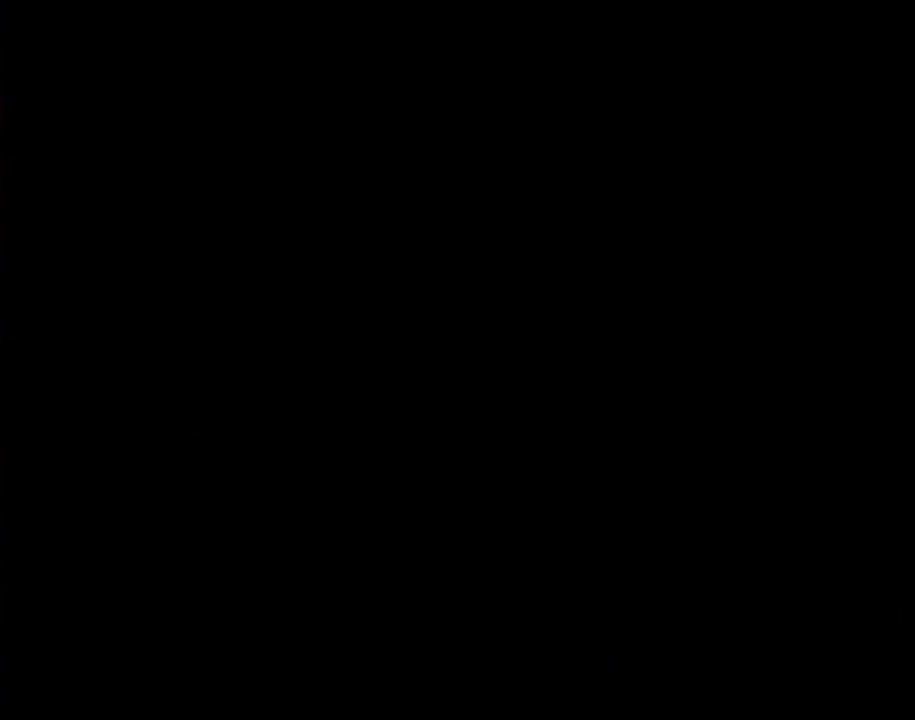
{"buttons": [], "events": []}
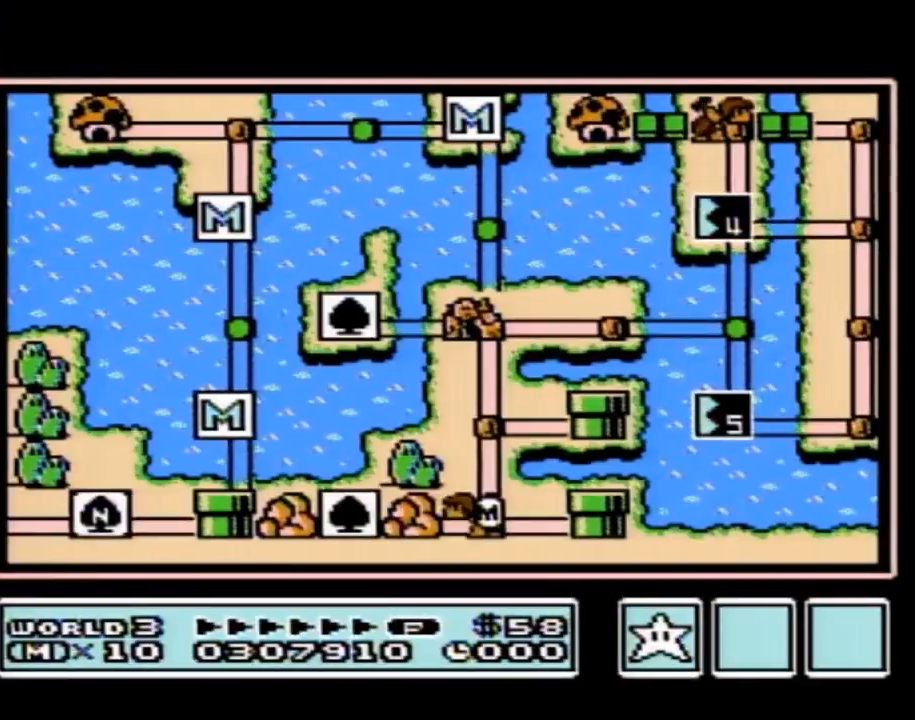
{"buttons": ["DPAD_UP"], "events": [[301, "DPAD_UP", "down"]]}